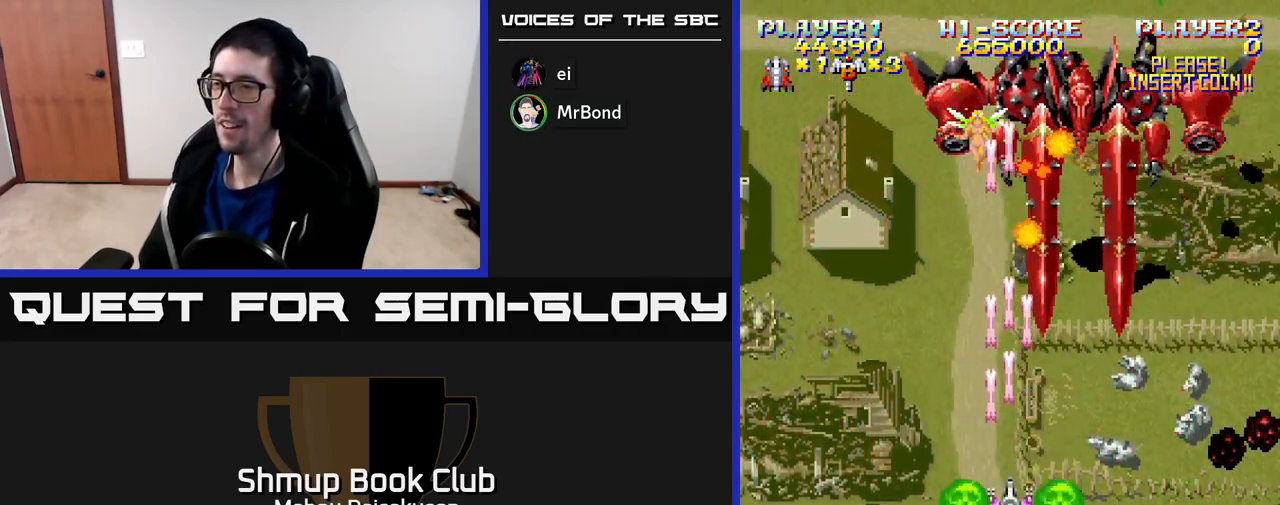
Gameplay with a controller (Xbox layout); each line is a JSON object with the inputs held at the frame after it. "events" lists button and stick changes between this image and that frame as [ms after this image, input, new state], when the widget could be followed in between. Not read: left_stick.
{"buttons": ["A", "DPAD_DOWN", "DPAD_LEFT"], "right_stick": "center", "events": [[167, "DPAD_LEFT", "down"], [283, "DPAD_LEFT", "up"], [300, "DPAD_RIGHT", "down"], [300, "DPAD_UP", "up"], [333, "DPAD_DOWN", "down"], [367, "DPAD_RIGHT", "up"], [483, "DPAD_LEFT", "down"]]}
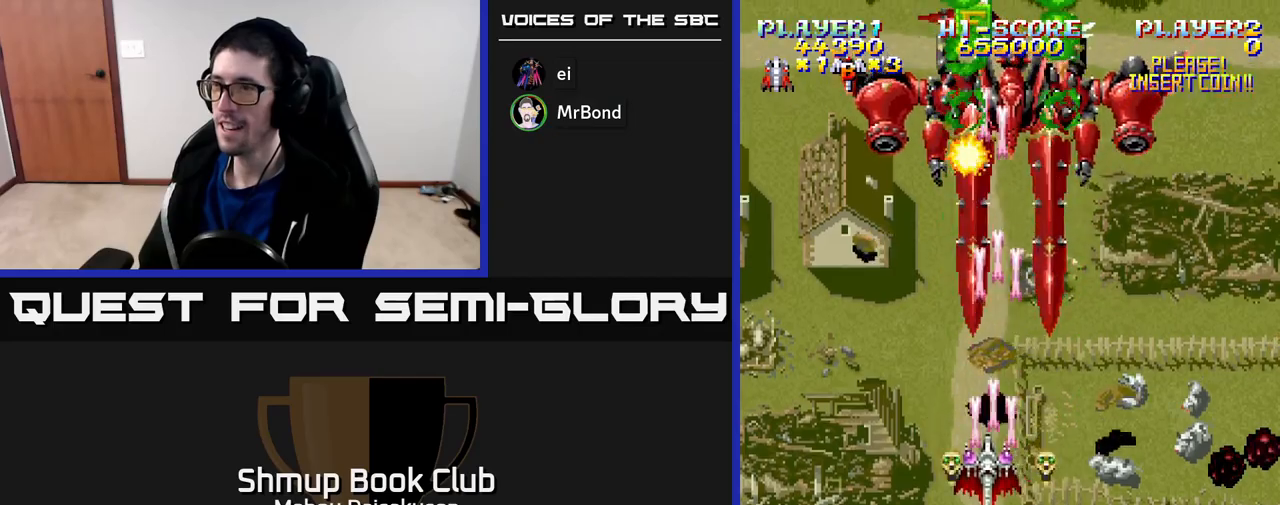
{"buttons": ["A", "DPAD_RIGHT"], "right_stick": "center", "events": [[167, "DPAD_DOWN", "up"], [333, "DPAD_DOWN", "down"], [333, "DPAD_LEFT", "up"], [367, "DPAD_RIGHT", "down"], [500, "DPAD_DOWN", "up"]]}
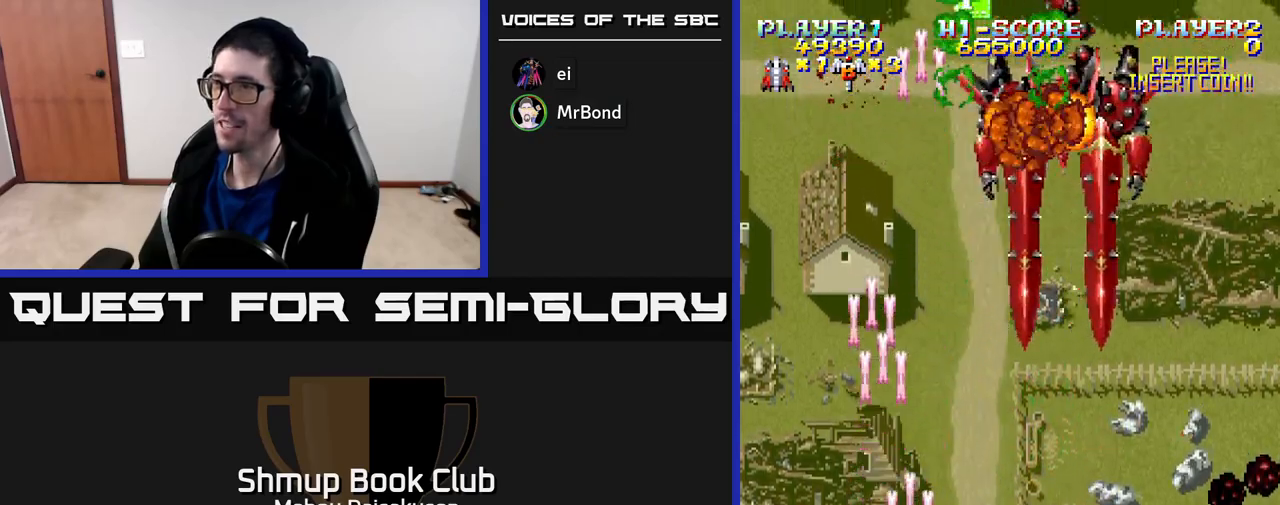
{"buttons": ["A", "DPAD_DOWN", "DPAD_LEFT"], "right_stick": "center", "events": [[450, "DPAD_DOWN", "down"], [467, "DPAD_RIGHT", "up"], [500, "DPAD_LEFT", "down"]]}
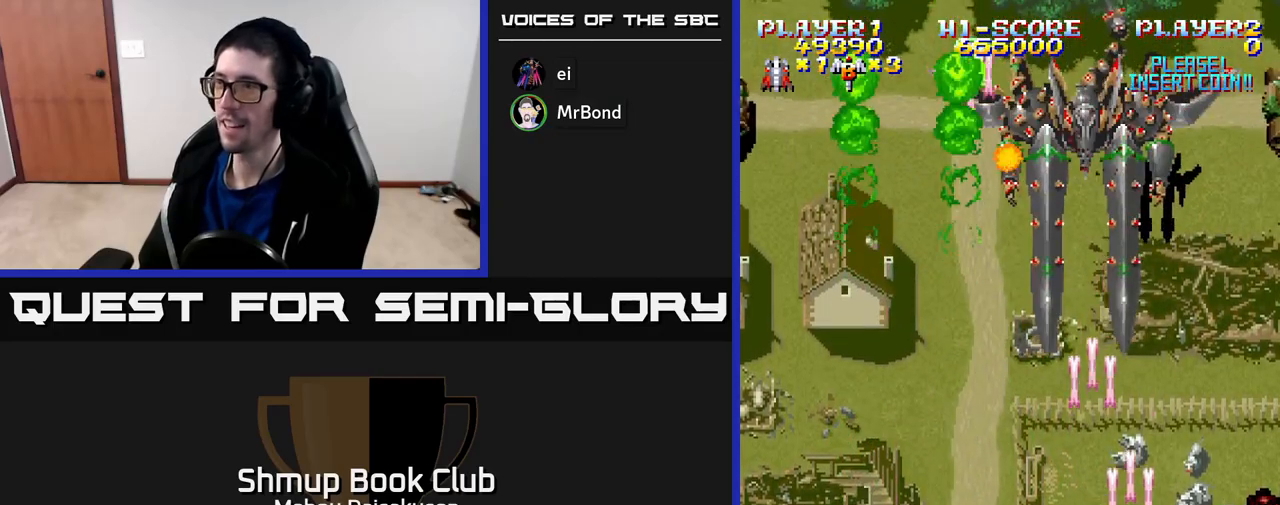
{"buttons": ["A", "DPAD_LEFT"], "right_stick": "center", "events": [[50, "DPAD_DOWN", "up"], [183, "DPAD_LEFT", "up"], [217, "DPAD_RIGHT", "down"], [217, "DPAD_UP", "down"], [233, "DPAD_RIGHT", "up"], [317, "DPAD_LEFT", "down"], [350, "DPAD_UP", "up"]]}
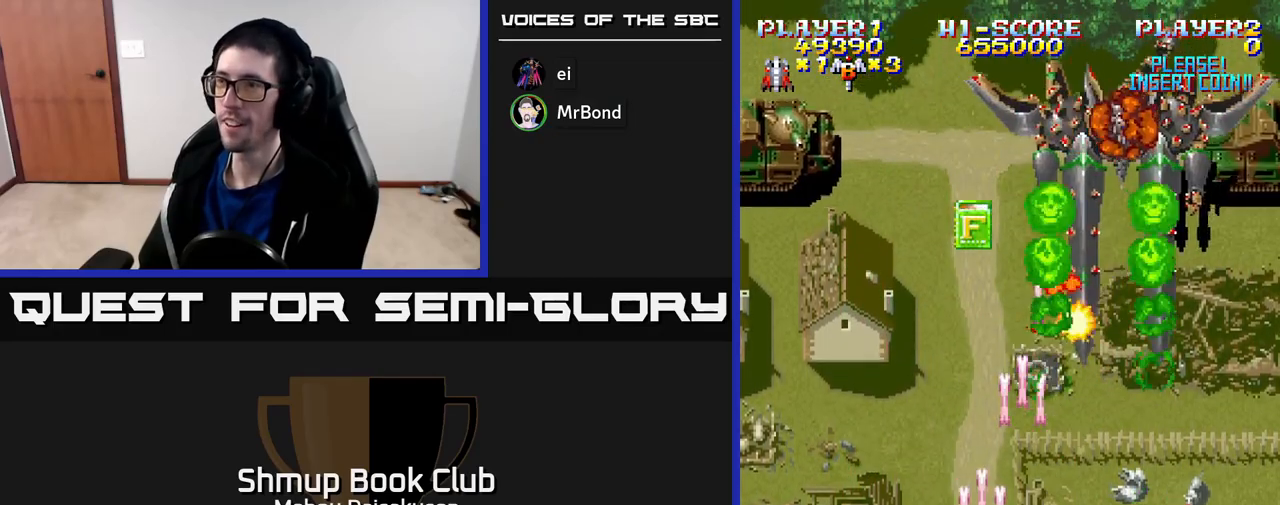
{"buttons": ["A", "DPAD_UP"], "right_stick": "center", "events": [[17, "DPAD_LEFT", "up"], [217, "DPAD_UP", "down"]]}
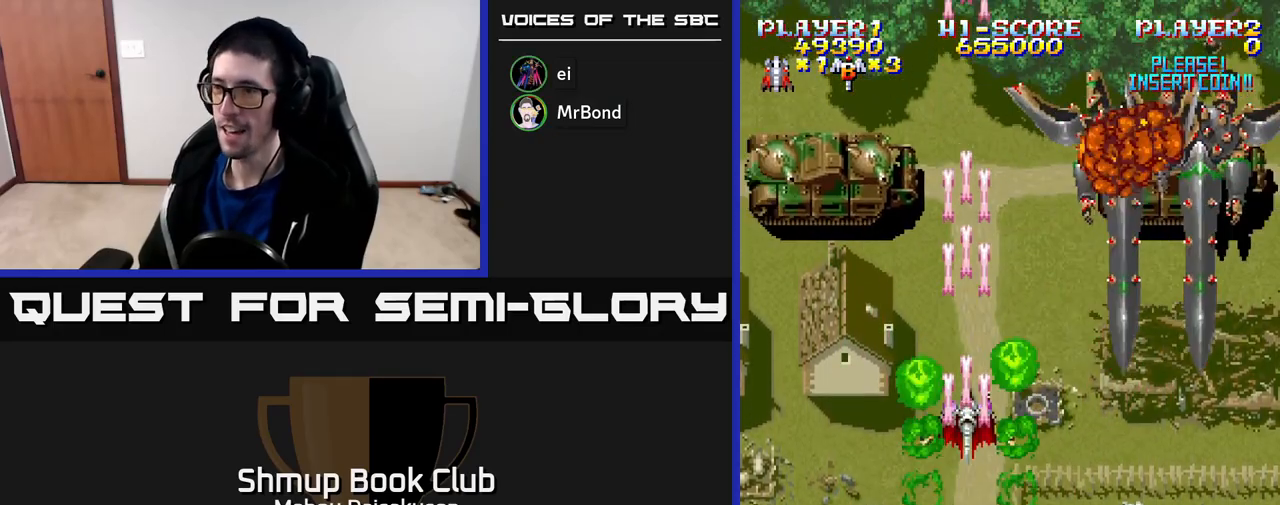
{"buttons": ["A", "DPAD_DOWN", "DPAD_LEFT"], "right_stick": "center", "events": [[17, "DPAD_LEFT", "down"], [33, "DPAD_UP", "up"], [217, "DPAD_LEFT", "up"], [233, "DPAD_DOWN", "down"], [267, "DPAD_RIGHT", "down"], [383, "DPAD_RIGHT", "up"], [483, "DPAD_LEFT", "down"]]}
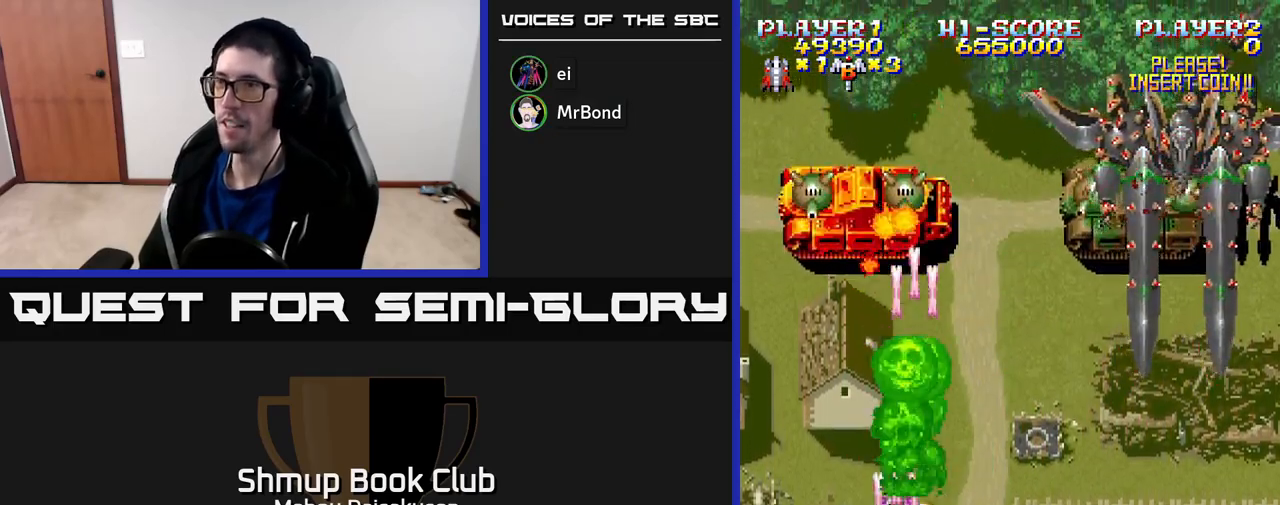
{"buttons": ["A"], "right_stick": "center", "events": [[100, "DPAD_DOWN", "up"], [117, "DPAD_LEFT", "up"]]}
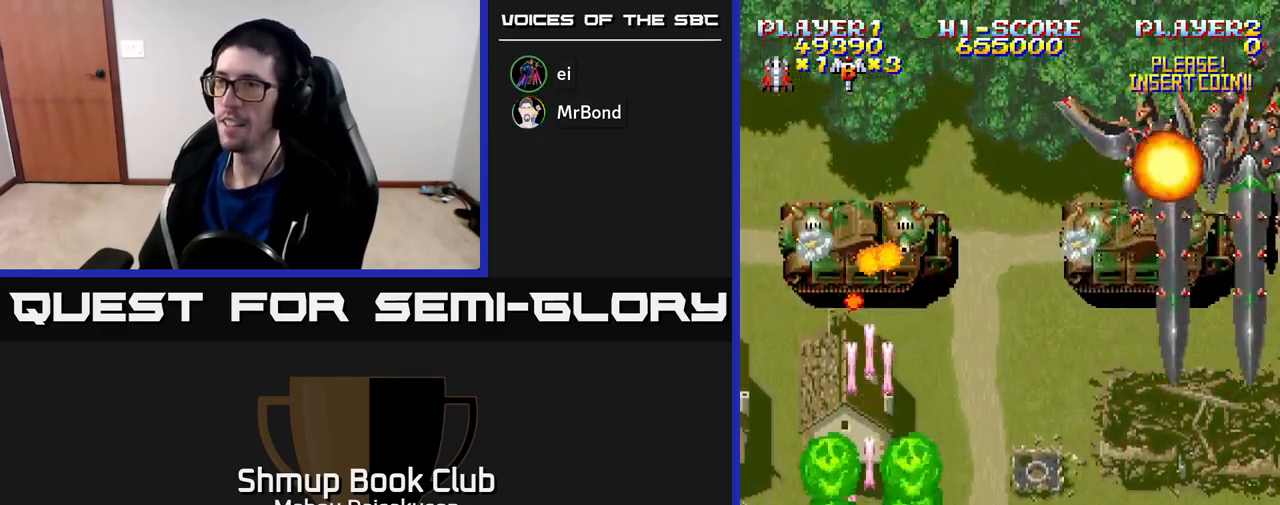
{"buttons": ["A", "DPAD_DOWN", "DPAD_RIGHT"], "right_stick": "center", "events": [[333, "DPAD_DOWN", "down"], [467, "DPAD_RIGHT", "down"]]}
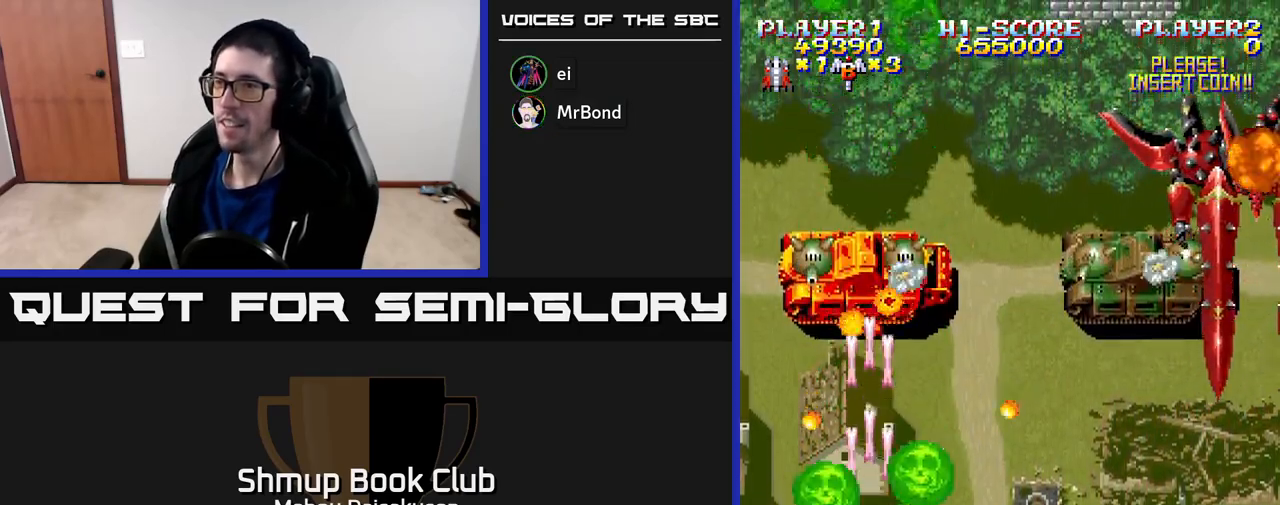
{"buttons": ["A", "DPAD_UP", "DPAD_RIGHT"], "right_stick": "center", "events": [[17, "DPAD_DOWN", "up"], [367, "DPAD_UP", "down"]]}
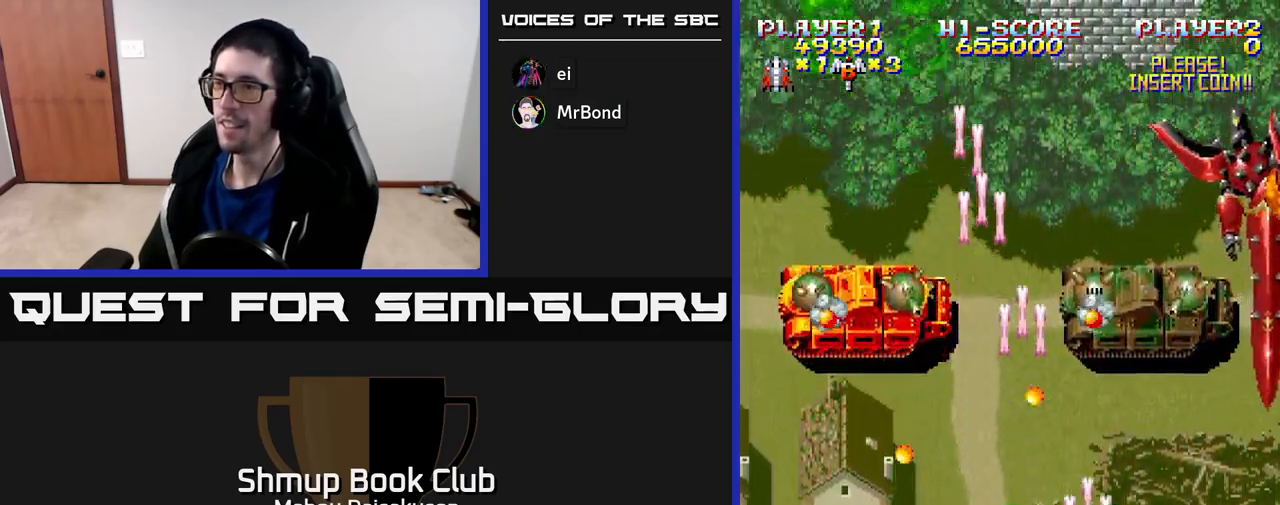
{"buttons": ["A", "DPAD_DOWN"], "right_stick": "center", "events": [[150, "DPAD_RIGHT", "up"], [167, "DPAD_UP", "up"], [217, "DPAD_DOWN", "down"], [333, "DPAD_DOWN", "up"], [350, "DPAD_DOWN", "down"], [383, "DPAD_RIGHT", "down"], [450, "DPAD_RIGHT", "up"]]}
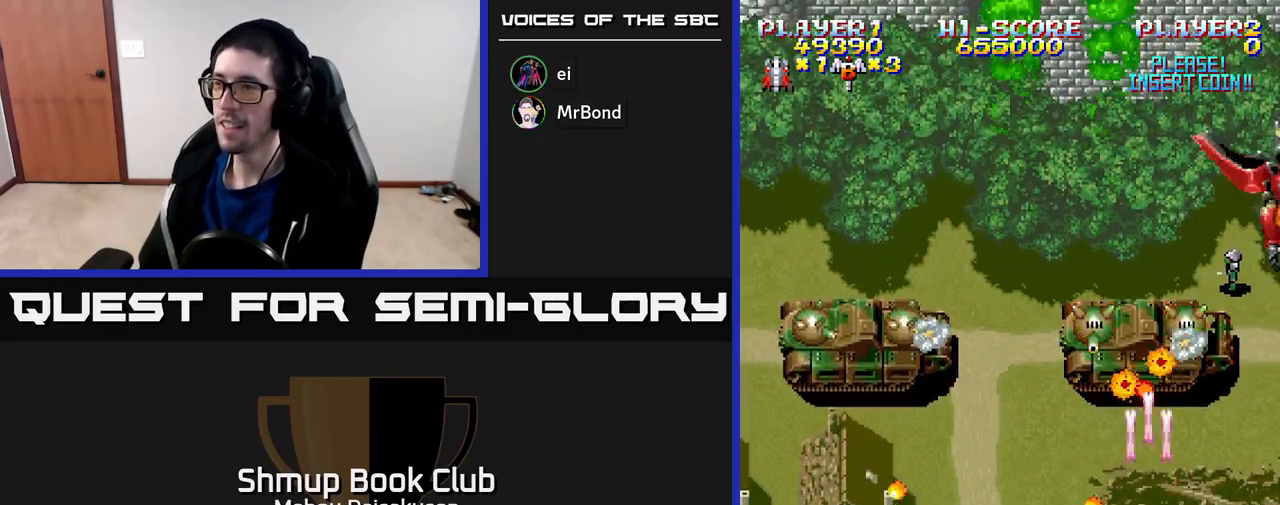
{"buttons": ["A", "DPAD_LEFT"], "right_stick": "center", "events": [[100, "DPAD_DOWN", "up"], [133, "DPAD_RIGHT", "down"], [217, "DPAD_RIGHT", "up"], [433, "DPAD_LEFT", "down"]]}
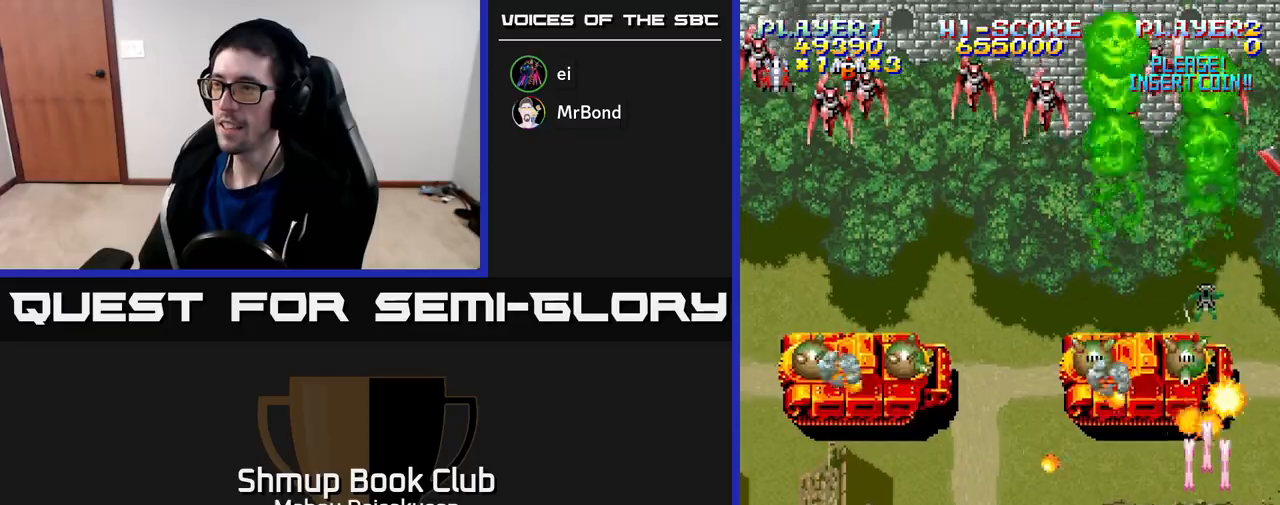
{"buttons": ["A", "DPAD_LEFT"], "right_stick": "center", "events": [[117, "DPAD_UP", "down"], [133, "DPAD_LEFT", "up"], [217, "DPAD_LEFT", "down"], [233, "DPAD_UP", "up"]]}
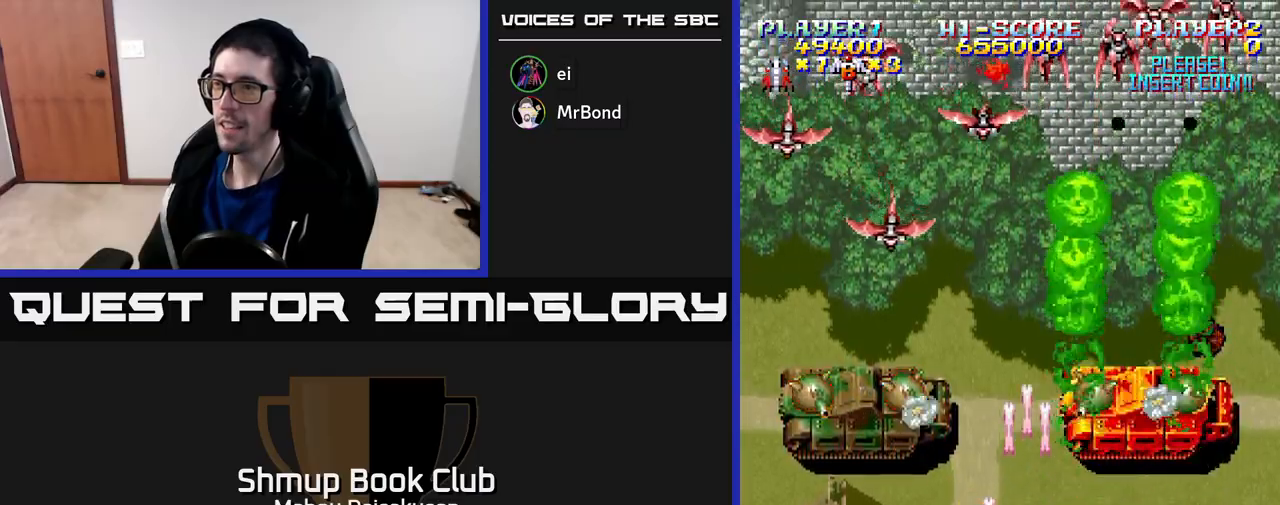
{"buttons": ["A", "DPAD_DOWN"], "right_stick": "center", "events": [[183, "DPAD_UP", "down"], [317, "DPAD_UP", "up"], [367, "DPAD_DOWN", "down"], [383, "DPAD_LEFT", "up"]]}
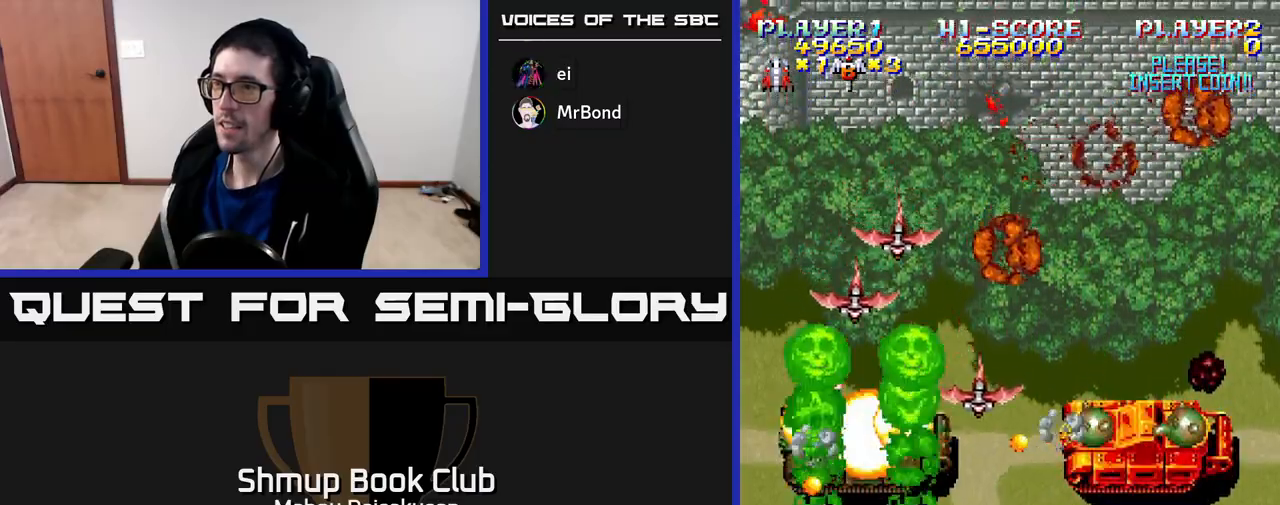
{"buttons": ["A", "DPAD_LEFT"], "right_stick": "center"}
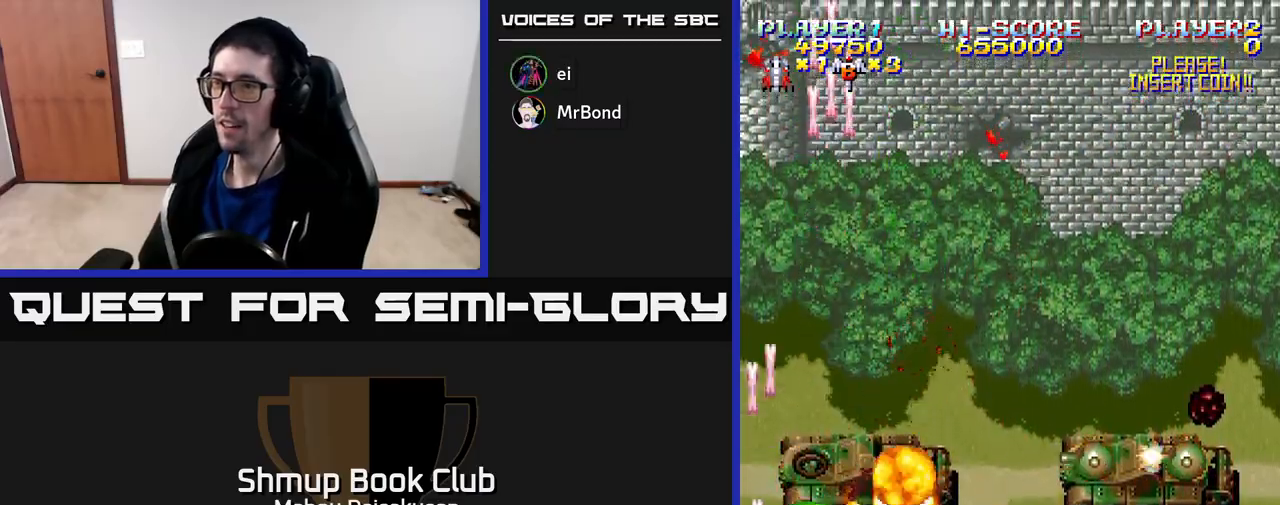
{"buttons": ["A", "DPAD_RIGHT"], "right_stick": "center", "events": [[17, "DPAD_DOWN", "down"], [17, "DPAD_LEFT", "up"], [150, "DPAD_RIGHT", "down"], [267, "DPAD_DOWN", "up"]]}
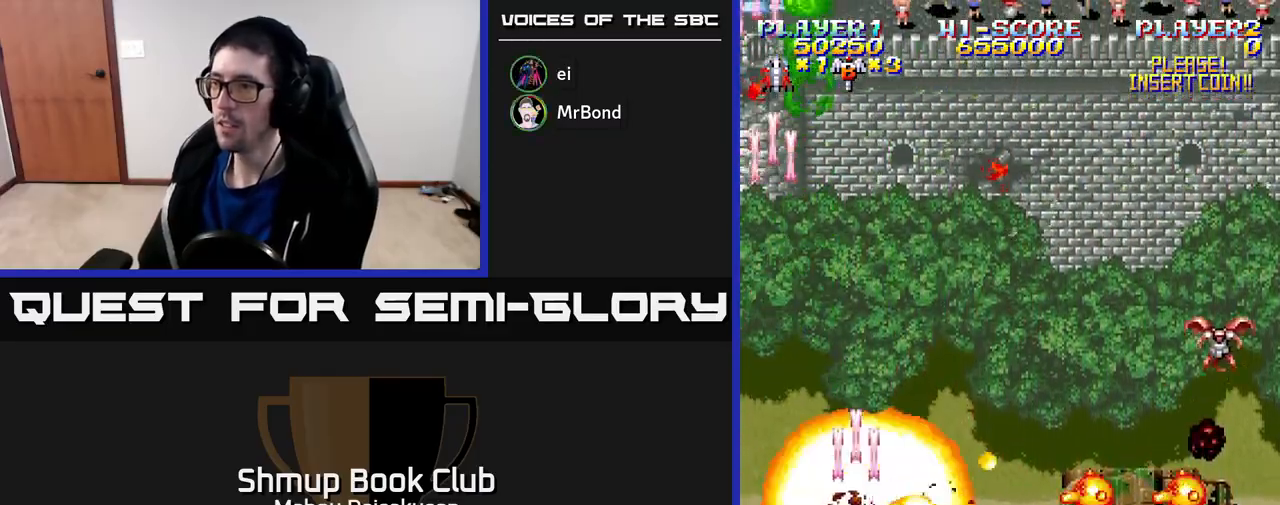
{"buttons": ["A", "DPAD_DOWN"], "right_stick": "center", "events": [[450, "DPAD_DOWN", "down"], [467, "DPAD_RIGHT", "up"]]}
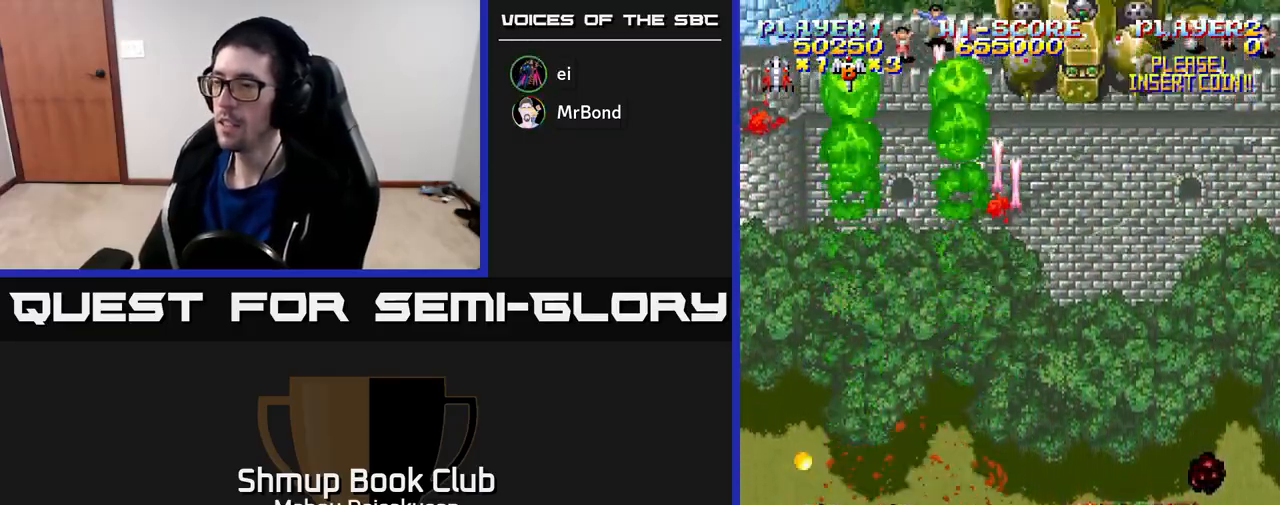
{"buttons": ["A", "DPAD_UP", "DPAD_LEFT"], "right_stick": "center", "events": [[83, "DPAD_DOWN", "up"], [417, "DPAD_UP", "down"], [433, "DPAD_LEFT", "down"]]}
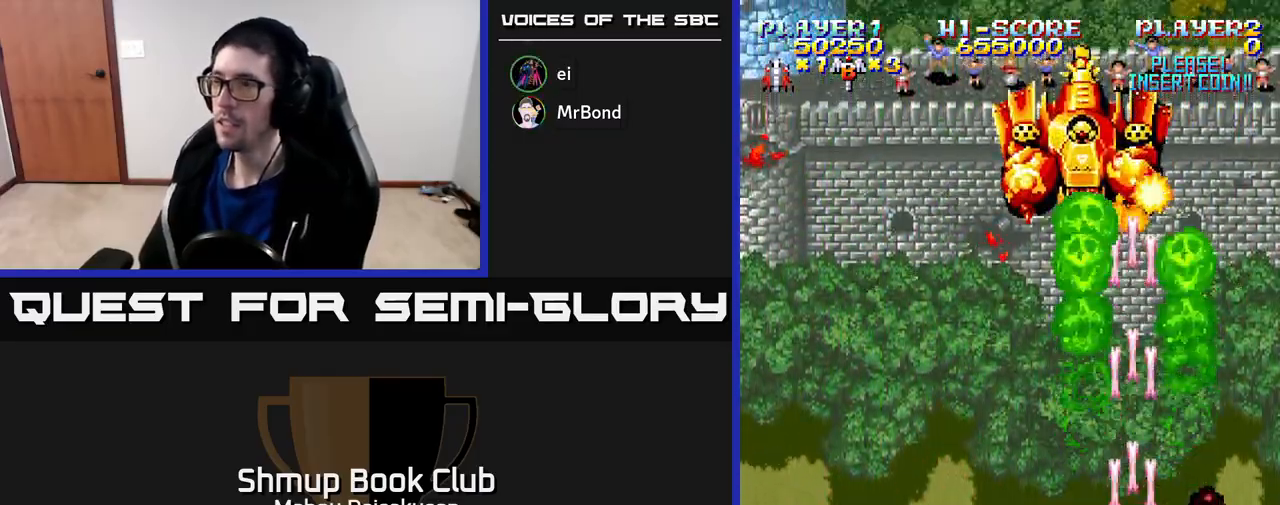
{"buttons": ["A", "DPAD_UP", "DPAD_RIGHT"], "right_stick": "center", "events": [[133, "DPAD_LEFT", "up"], [483, "DPAD_RIGHT", "down"]]}
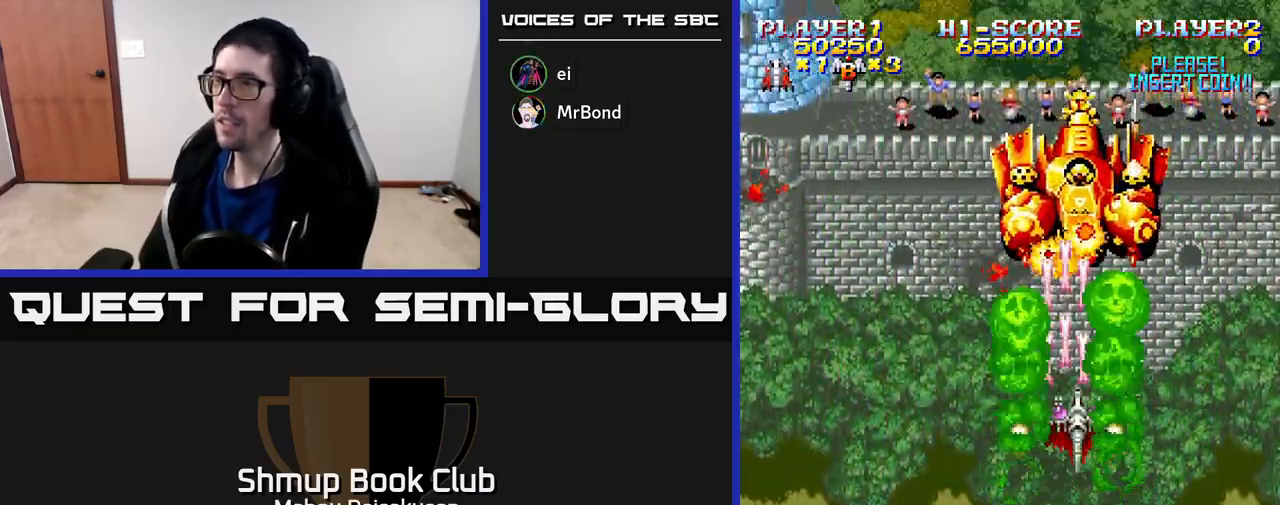
{"buttons": ["A", "DPAD_LEFT"], "right_stick": "center", "events": [[33, "DPAD_UP", "up"], [100, "DPAD_DOWN", "down"], [100, "DPAD_RIGHT", "up"], [183, "DPAD_LEFT", "down"], [283, "DPAD_LEFT", "up"], [367, "DPAD_DOWN", "up"], [417, "DPAD_LEFT", "down"]]}
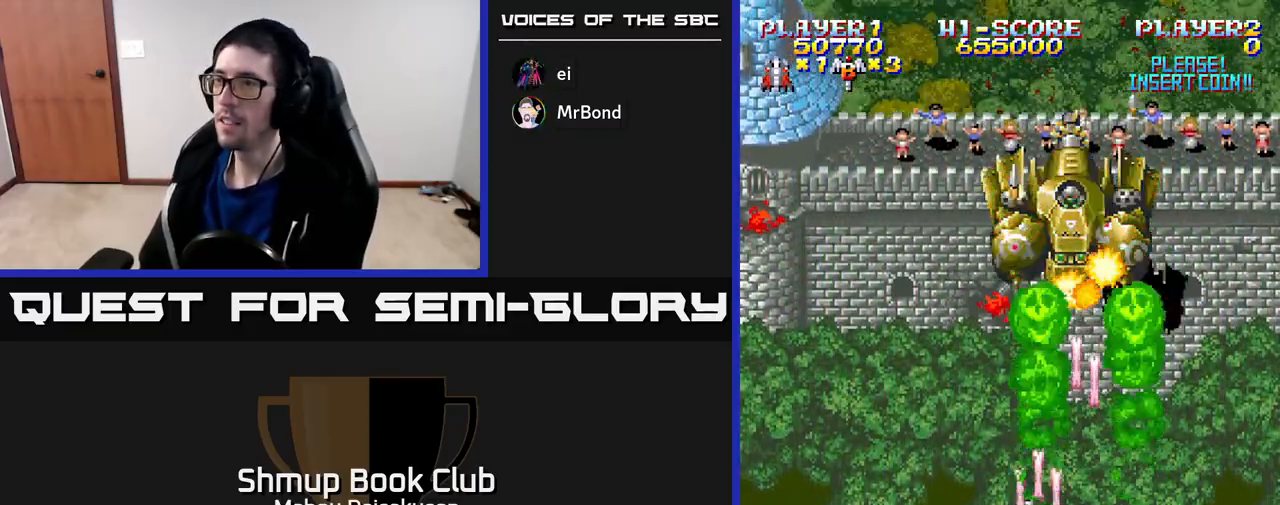
{"buttons": ["A"], "right_stick": "center", "events": [[50, "DPAD_DOWN", "down"], [50, "DPAD_LEFT", "up"], [83, "DPAD_RIGHT", "down"], [133, "DPAD_RIGHT", "up"], [300, "DPAD_DOWN", "up"]]}
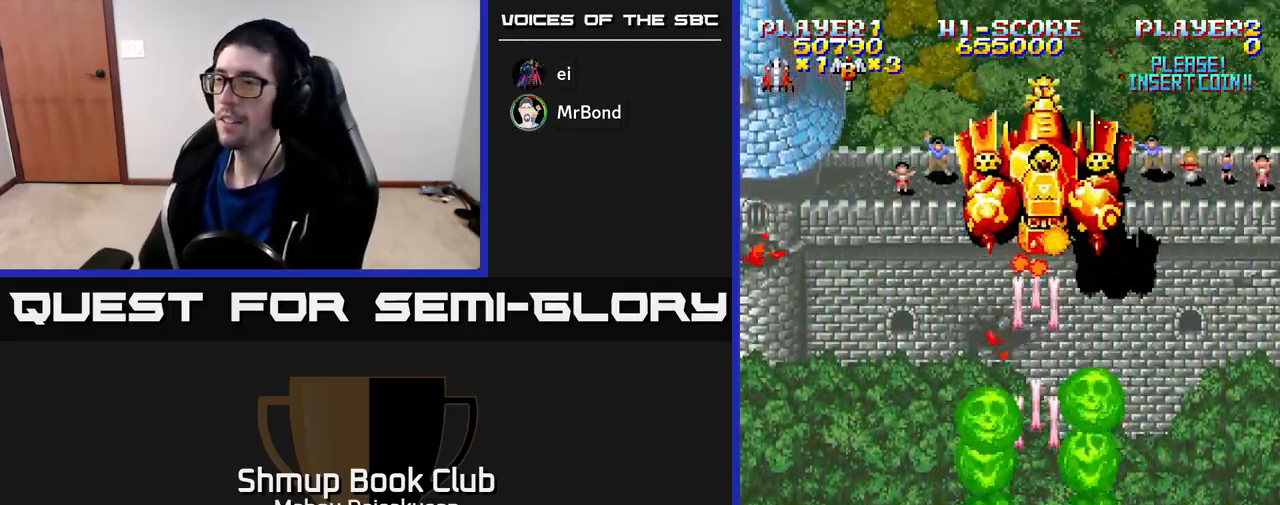
{"buttons": ["A"], "right_stick": "center", "events": [[150, "DPAD_UP", "down"], [233, "DPAD_LEFT", "down"], [350, "DPAD_UP", "up"], [400, "DPAD_LEFT", "up"]]}
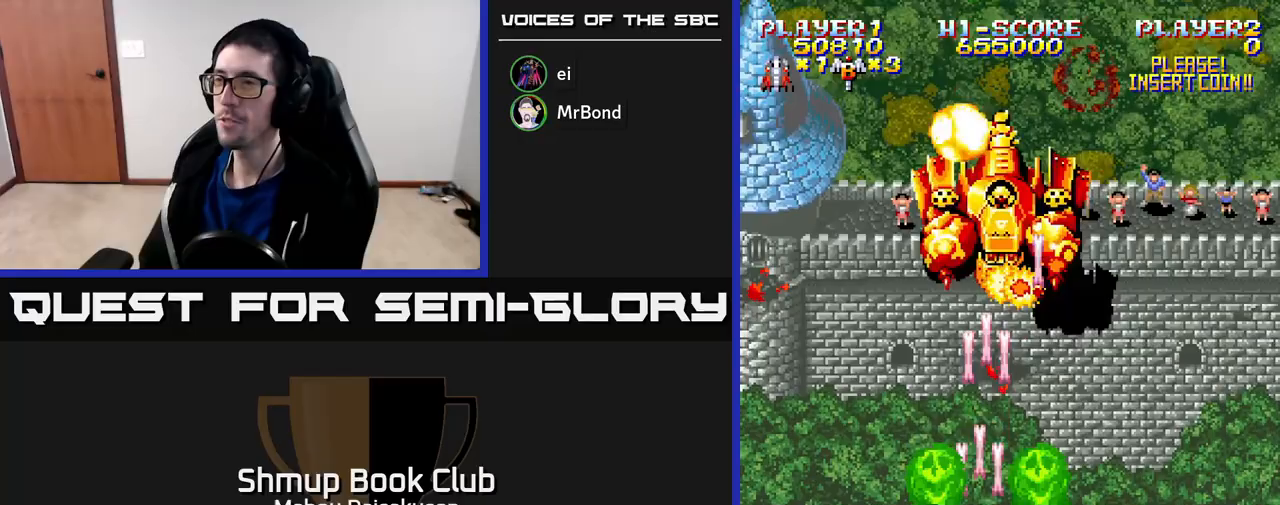
{"buttons": ["A"], "right_stick": "center", "events": [[33, "DPAD_DOWN", "down"], [133, "DPAD_DOWN", "up"], [167, "DPAD_LEFT", "down"], [217, "DPAD_LEFT", "up"]]}
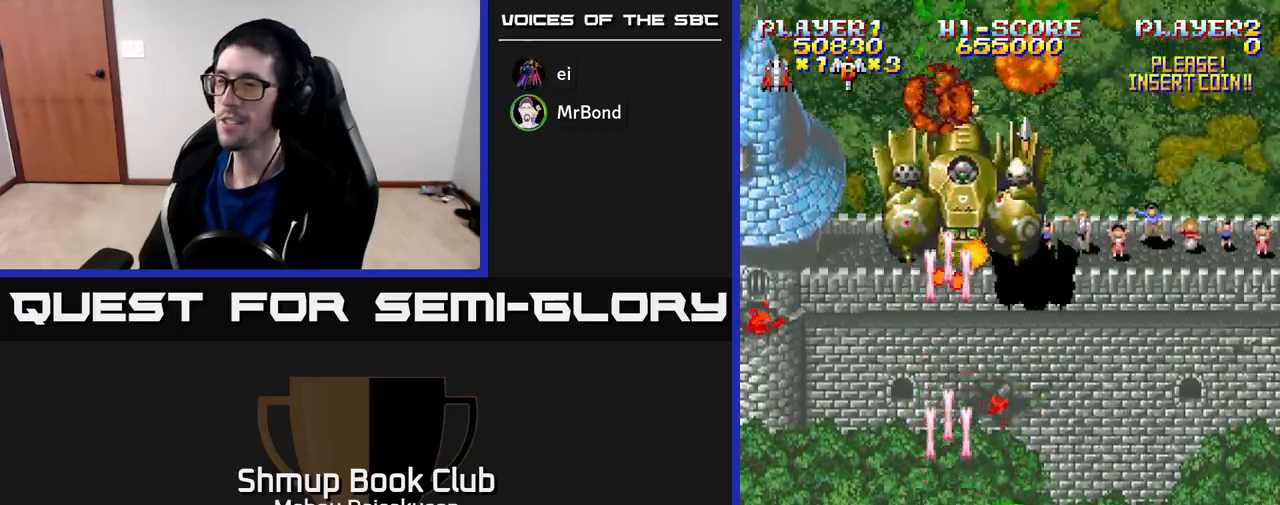
{"buttons": ["A", "DPAD_UP", "DPAD_LEFT"], "right_stick": "center", "events": [[350, "DPAD_UP", "down"], [467, "DPAD_LEFT", "down"]]}
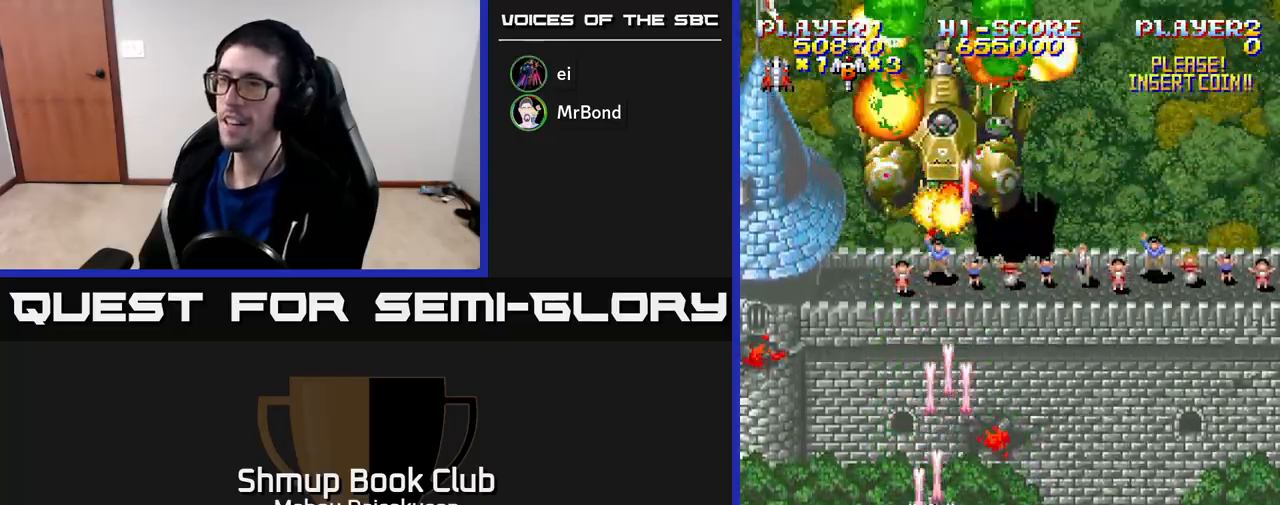
{"buttons": ["A", "DPAD_RIGHT"], "right_stick": "center", "events": [[100, "DPAD_LEFT", "up"], [100, "DPAD_UP", "up"], [150, "DPAD_RIGHT", "down"], [250, "DPAD_RIGHT", "up"], [267, "DPAD_UP", "down"], [300, "DPAD_LEFT", "down"], [367, "DPAD_UP", "up"], [417, "DPAD_LEFT", "up"], [433, "DPAD_RIGHT", "down"]]}
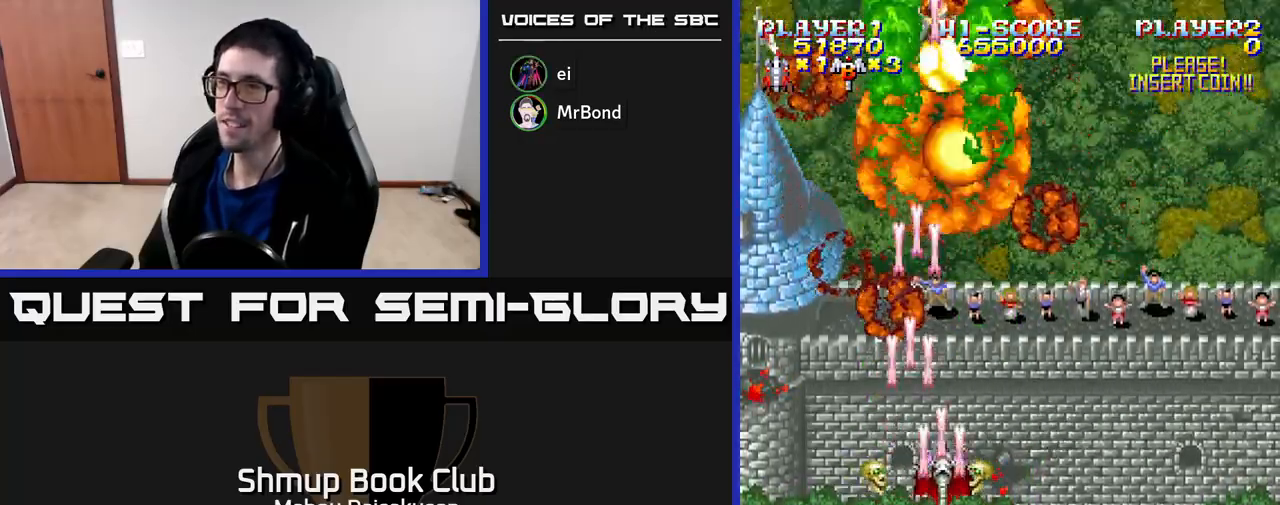
{"buttons": ["A", "DPAD_DOWN", "DPAD_RIGHT"], "right_stick": "center", "events": [[50, "DPAD_RIGHT", "up"], [67, "DPAD_DOWN", "down"], [217, "DPAD_RIGHT", "down"]]}
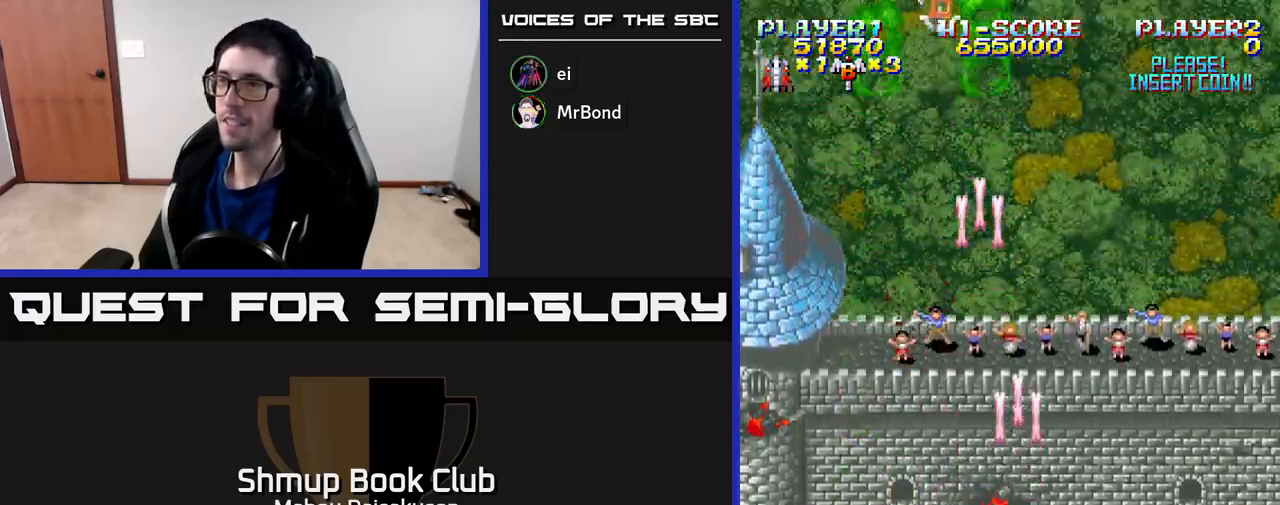
{"buttons": ["A", "DPAD_LEFT"], "right_stick": "center", "events": [[100, "DPAD_DOWN", "up"], [400, "DPAD_RIGHT", "up"], [450, "DPAD_LEFT", "down"]]}
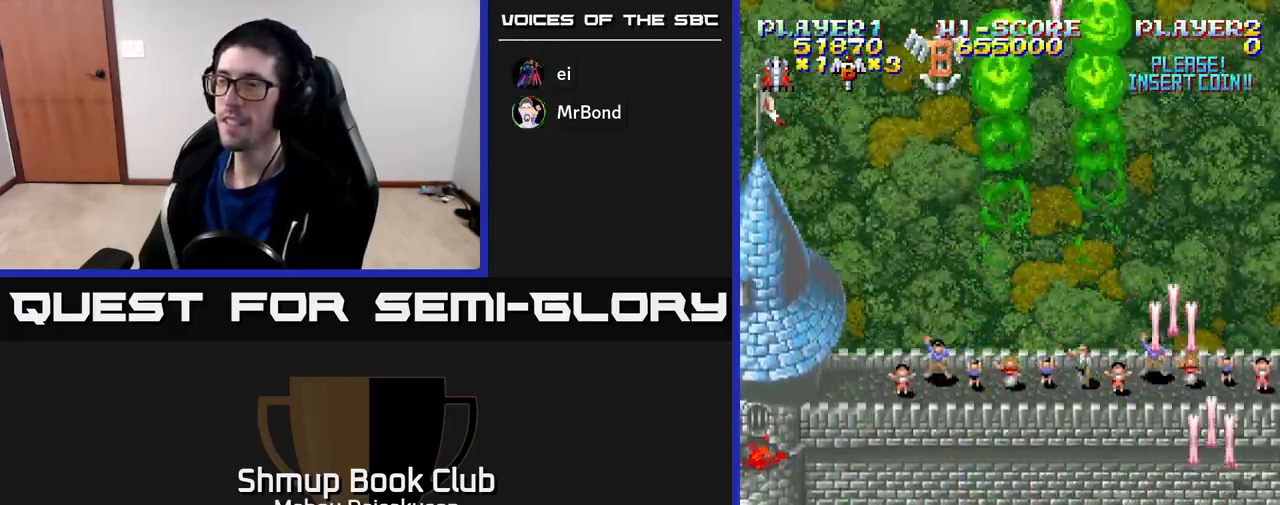
{"buttons": ["A", "DPAD_UP", "DPAD_LEFT"], "right_stick": "center", "events": [[133, "DPAD_UP", "down"]]}
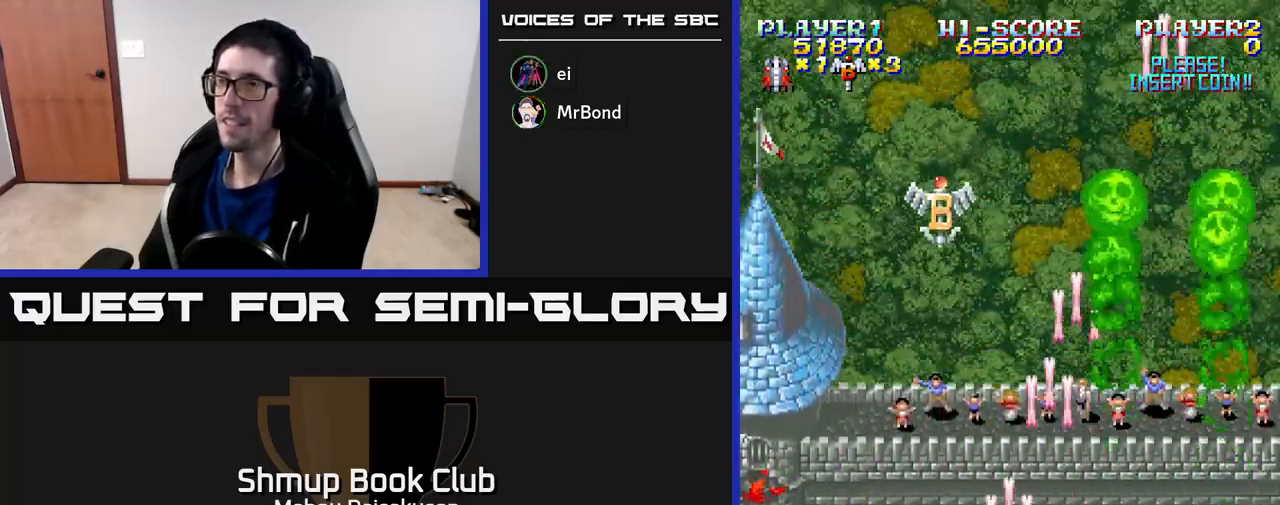
{"buttons": ["A"], "right_stick": "center", "events": [[133, "DPAD_LEFT", "up"], [350, "DPAD_LEFT", "down"], [433, "DPAD_UP", "up"], [500, "DPAD_LEFT", "up"]]}
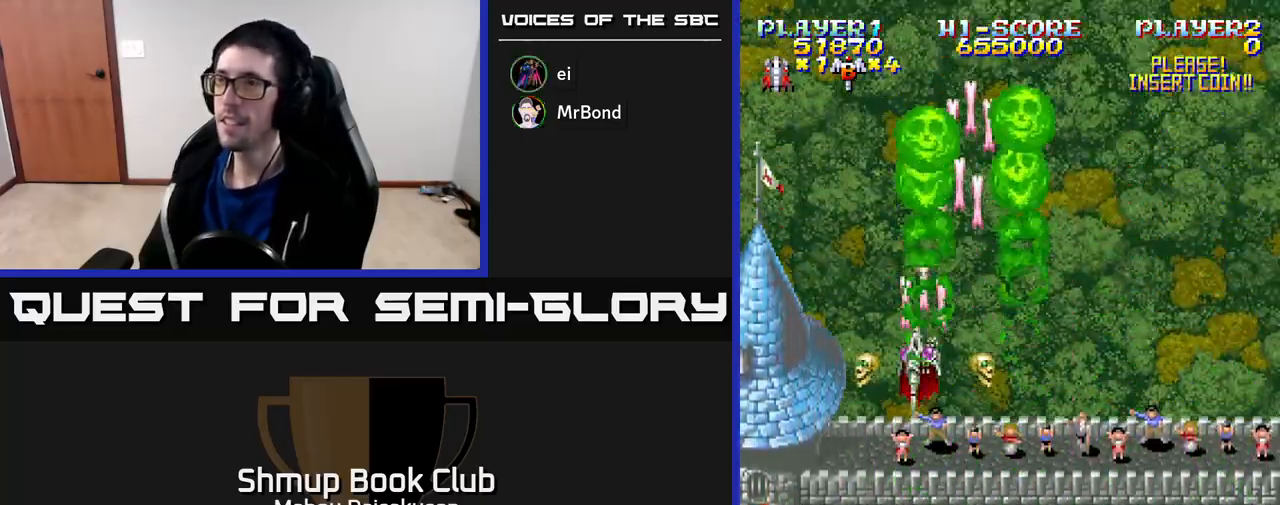
{"buttons": ["A", "DPAD_DOWN"], "right_stick": "center", "events": [[17, "DPAD_DOWN", "down"], [117, "DPAD_RIGHT", "down"], [433, "DPAD_DOWN", "up"], [450, "DPAD_DOWN", "down"], [500, "DPAD_RIGHT", "up"]]}
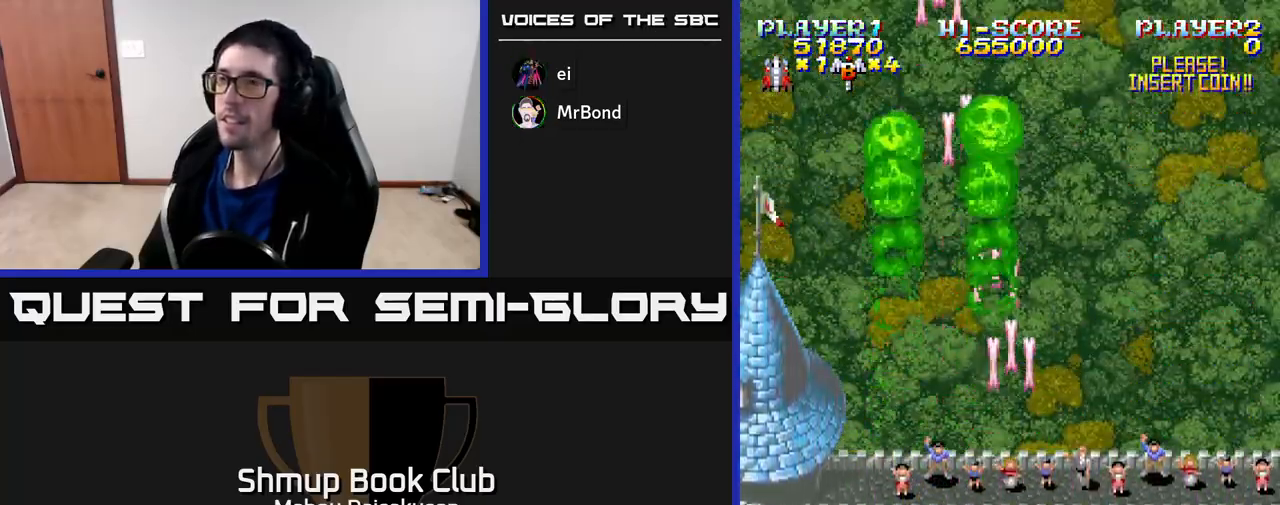
{"buttons": [], "right_stick": "center", "events": [[117, "DPAD_DOWN", "up"], [367, "A", "up"]]}